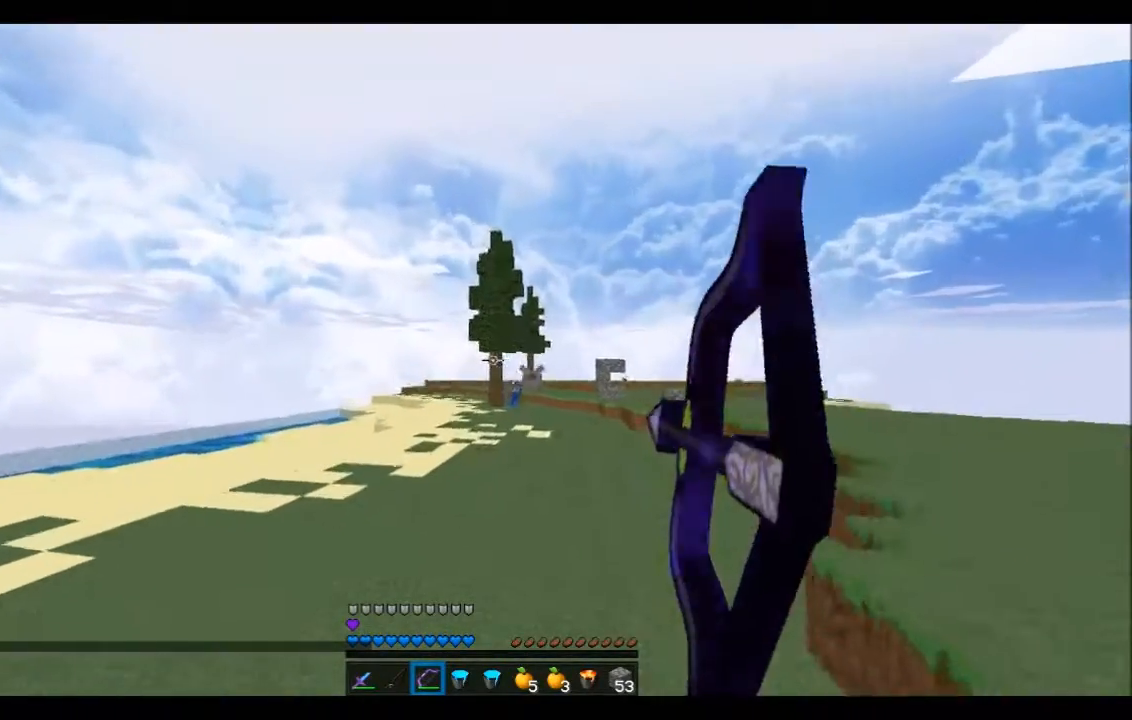
Gameplay with keyboard; each line is a JSON object with the keys held at the frame after it. "events" lists presses ("down") and releases ("up") of "a", "d", "s" and "w" between this image and that frame as [ms after this image, input, new state], when the widget could be followed in between. No other keys are recorded. Mouse input is not recorded.
{"keys": ["d", "w"], "events": [[167, "d", "down"], [267, "a", "up"]]}
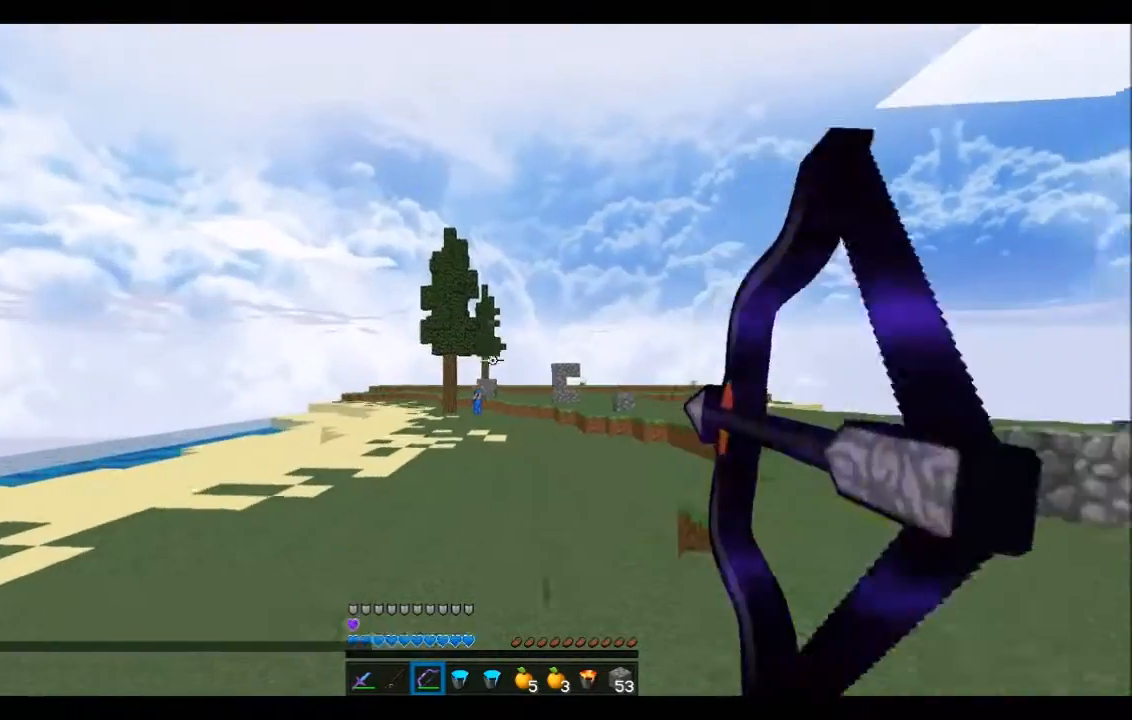
{"keys": ["d", "w"], "events": []}
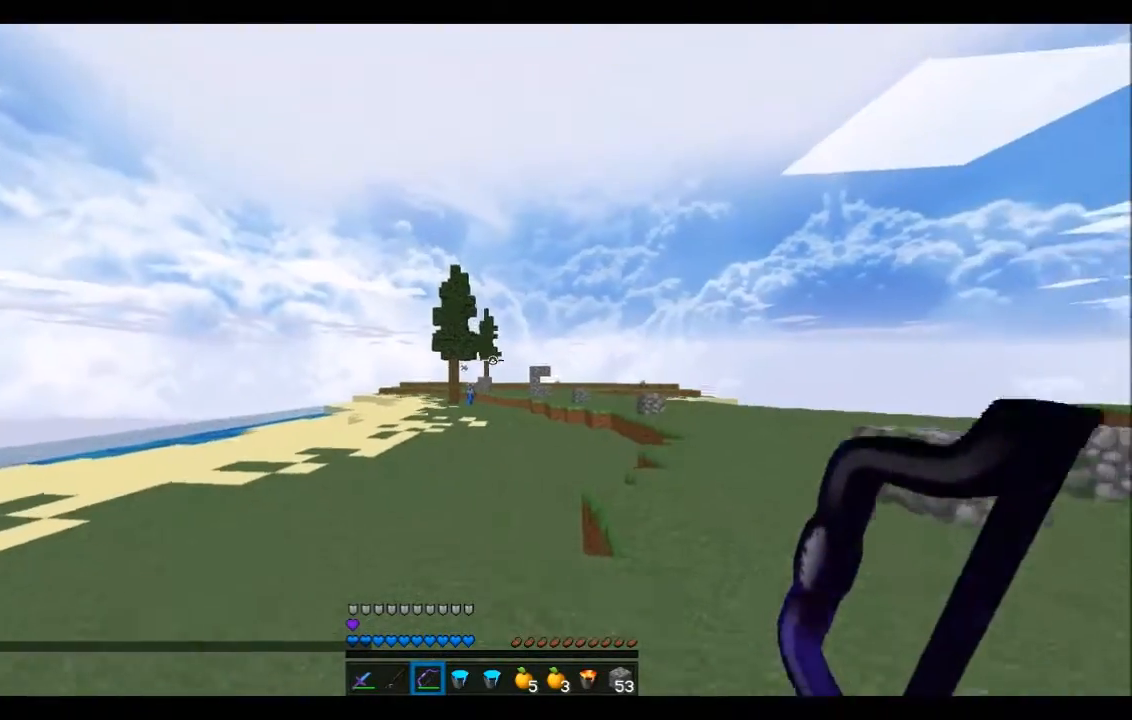
{"keys": ["a", "w"], "events": [[200, "a", "down"], [267, "d", "up"]]}
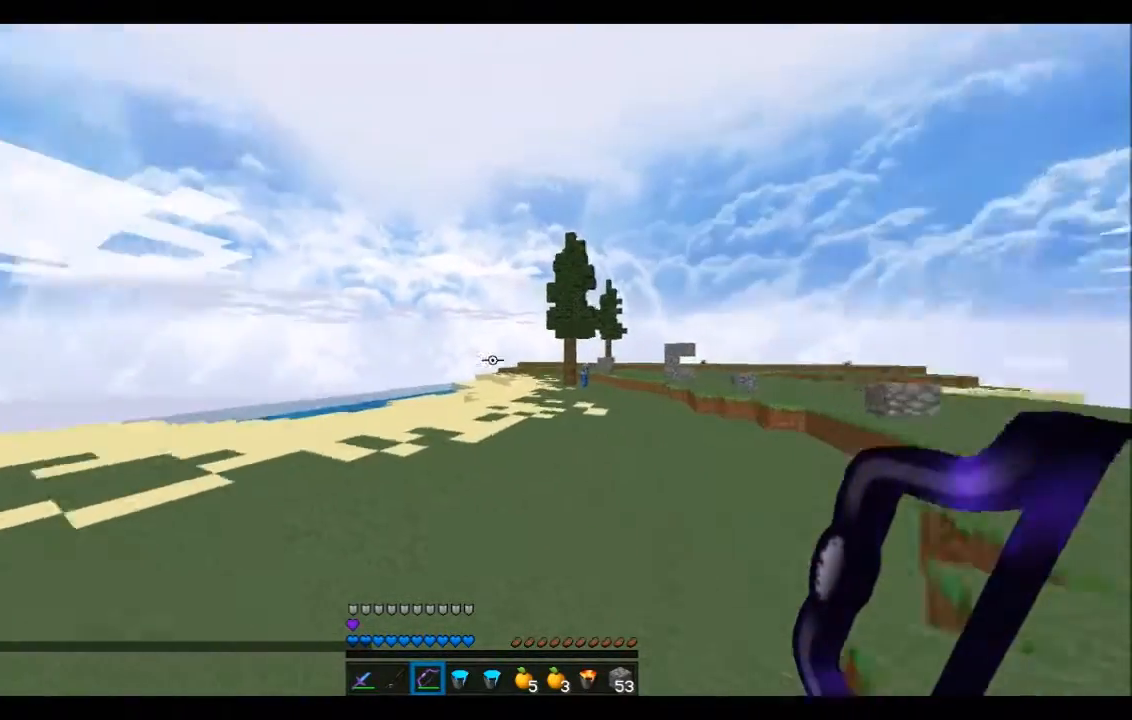
{"keys": ["w"], "events": [[300, "a", "up"]]}
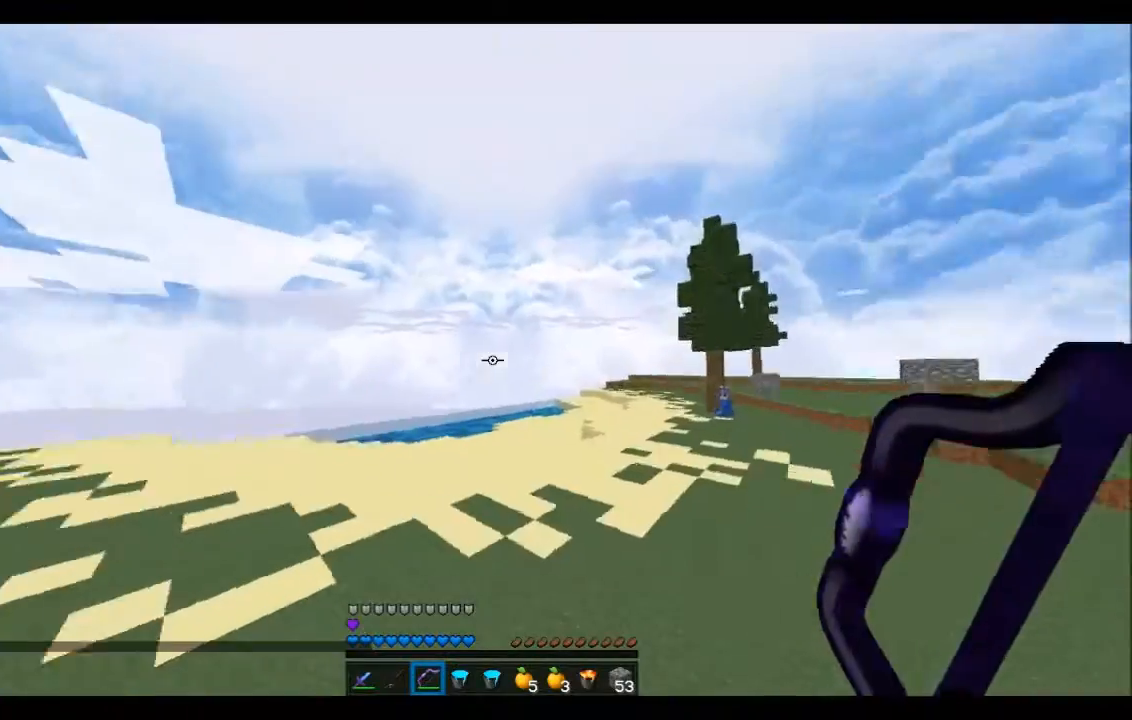
{"keys": ["w"], "events": []}
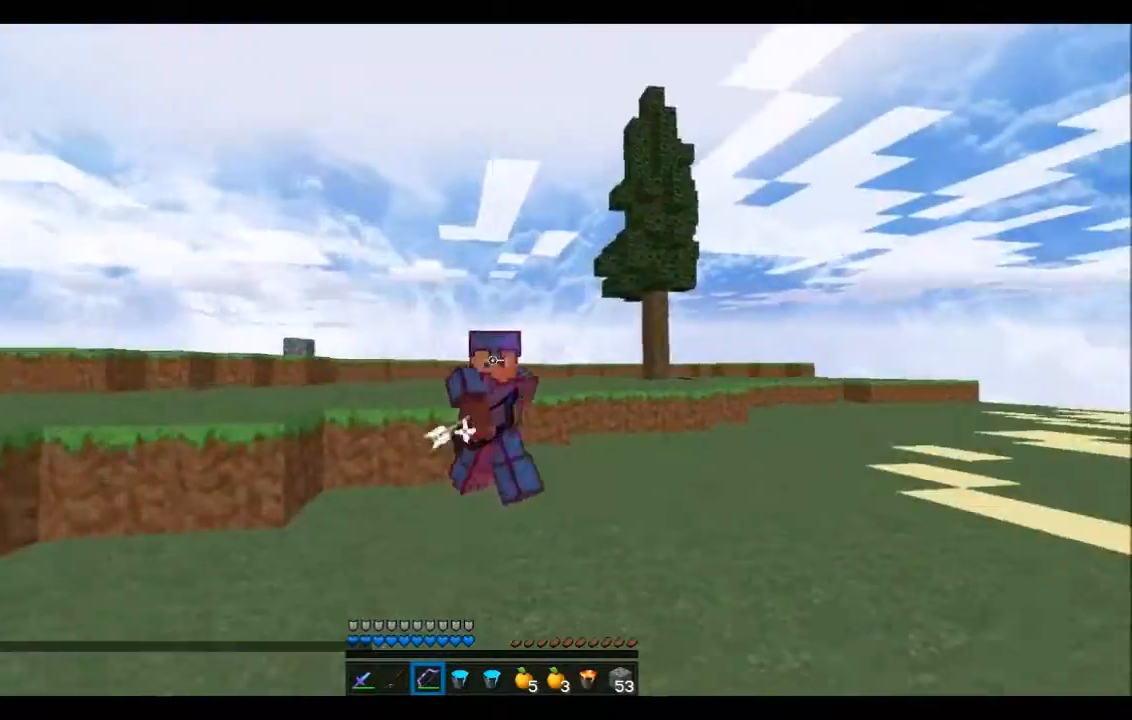
{"keys": ["w"], "events": []}
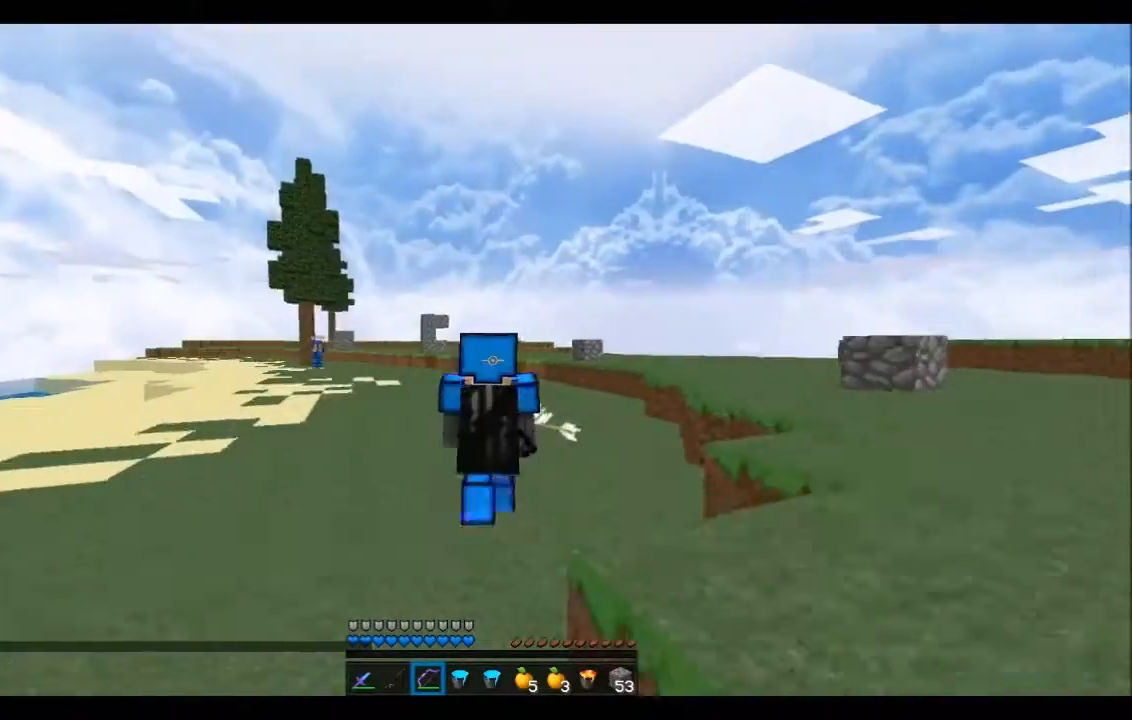
{"keys": ["a", "w"], "events": [[100, "d", "down"], [401, "a", "down"], [467, "d", "up"]]}
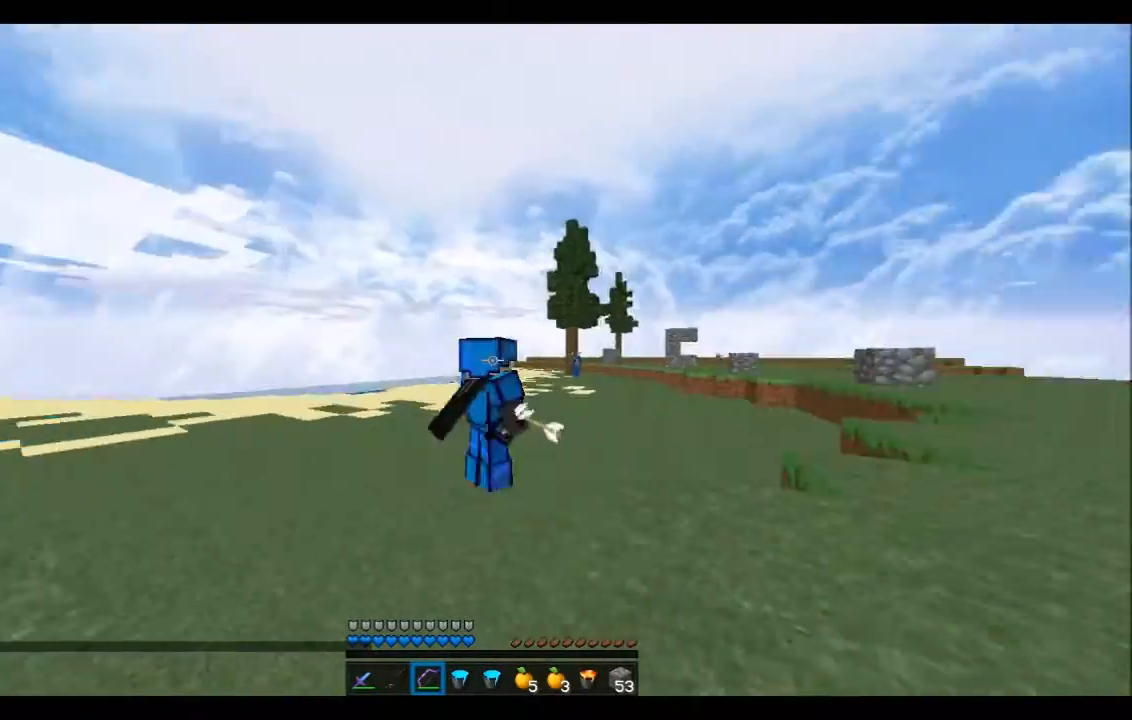
{"keys": ["a", "w"], "events": []}
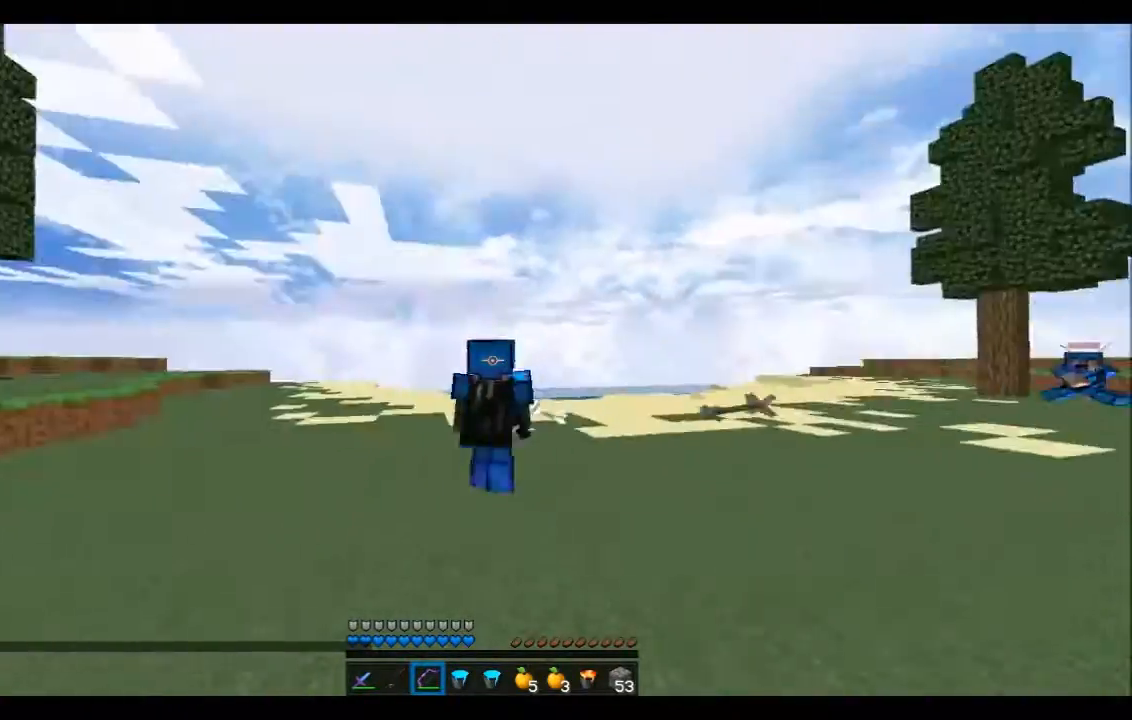
{"keys": ["w"], "events": [[100, "a", "up"]]}
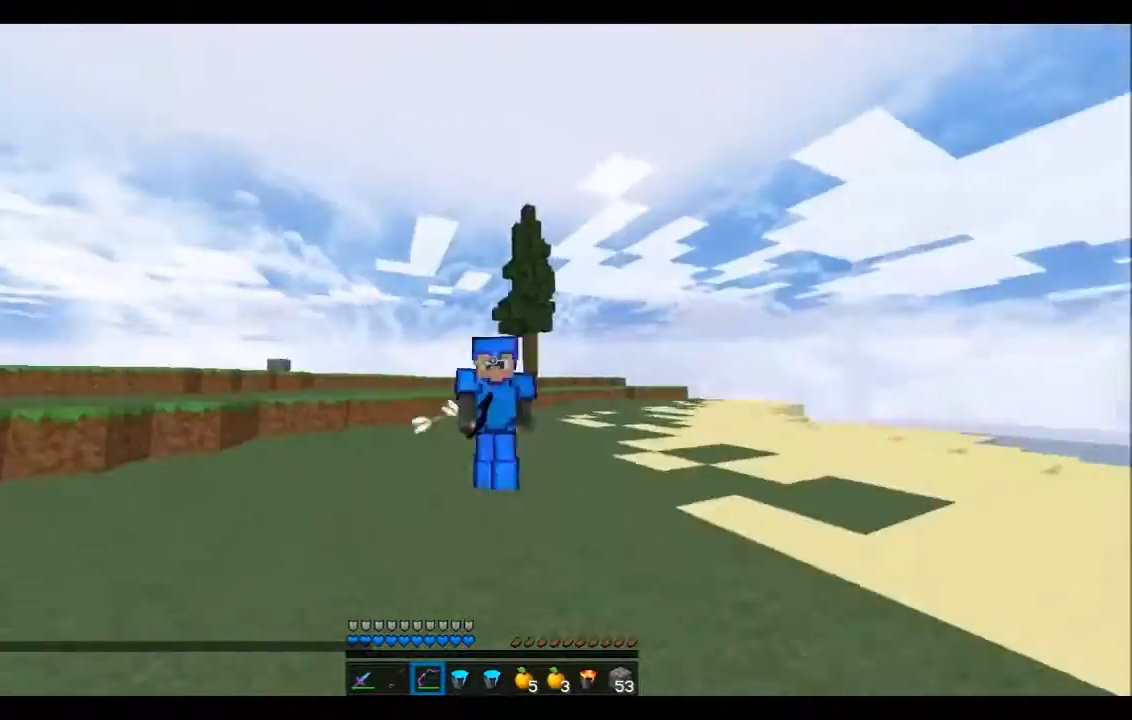
{"keys": ["a", "w"], "events": [[500, "a", "down"]]}
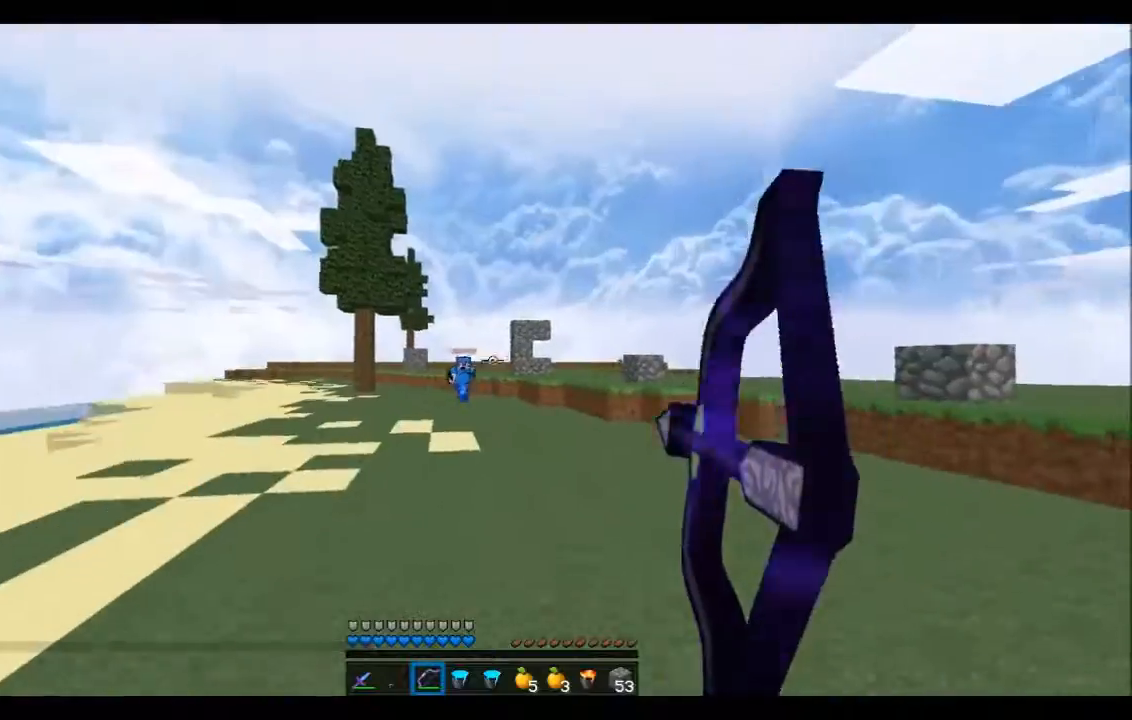
{"keys": ["a", "w"], "events": []}
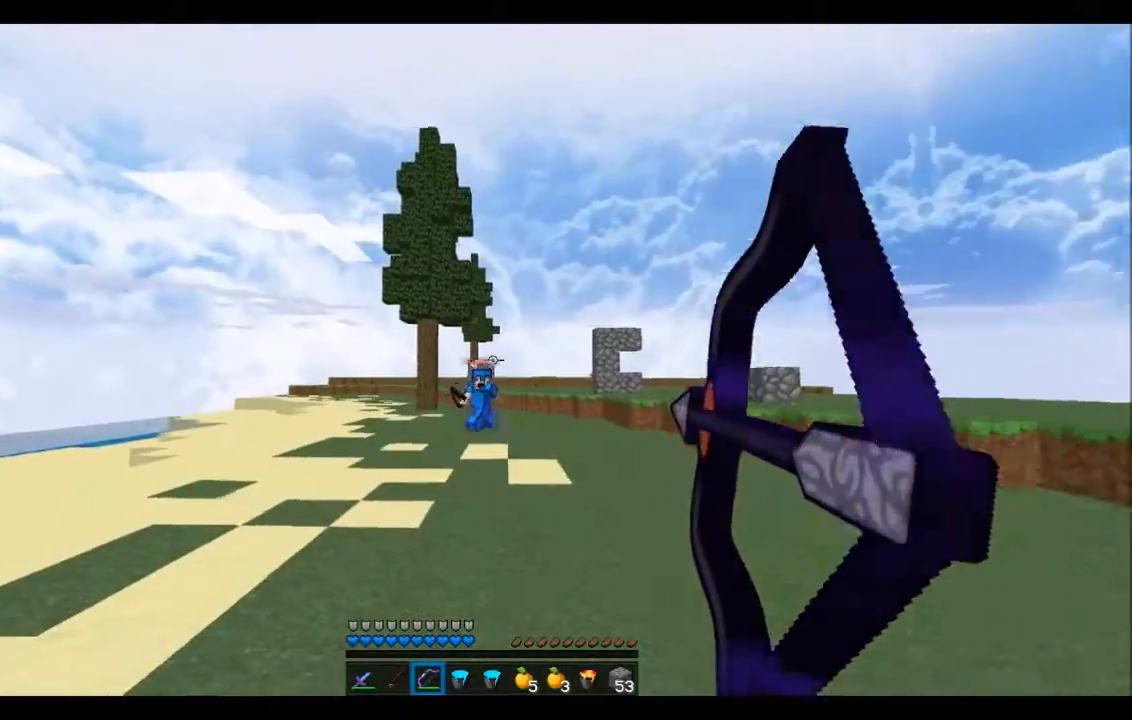
{"keys": ["a", "d", "w"], "events": [[500, "d", "down"]]}
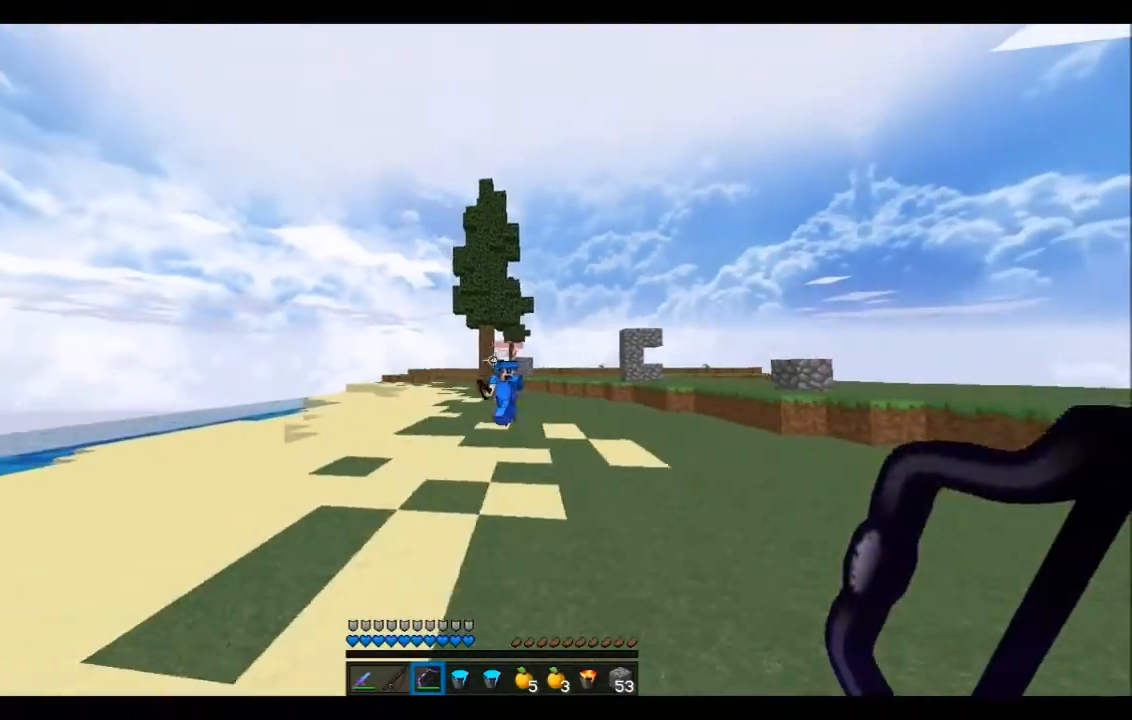
{"keys": ["w"], "events": [[100, "a", "up"], [501, "d", "up"]]}
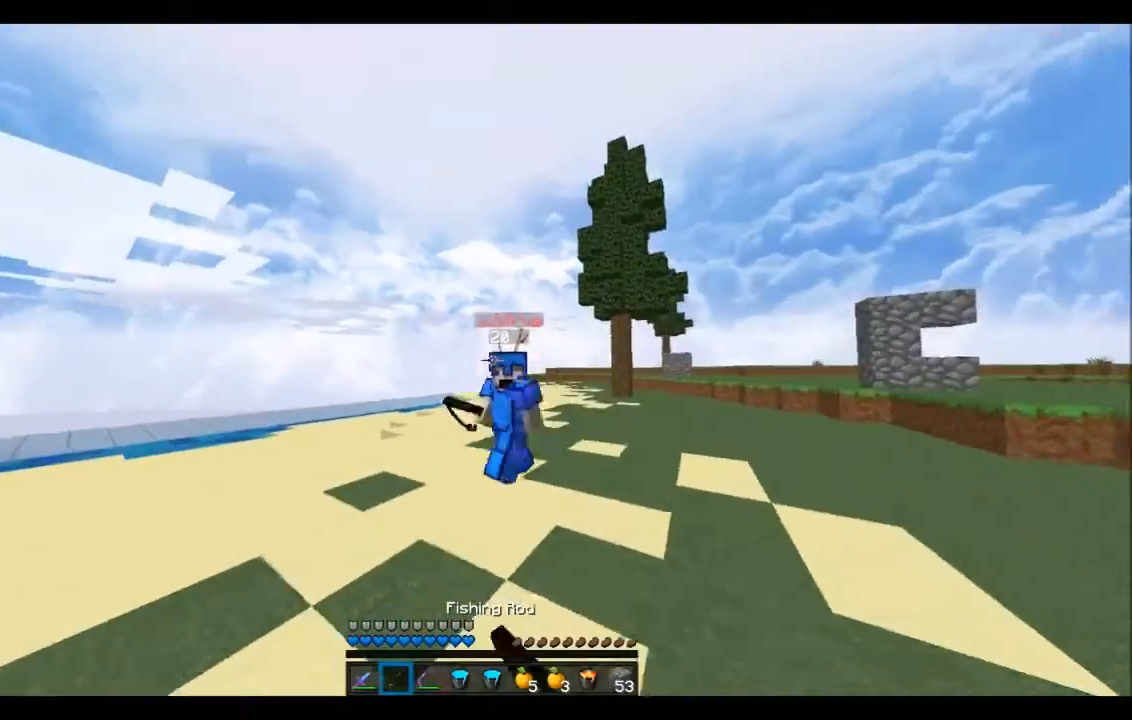
{"keys": ["w"], "events": [[100, "a", "down"], [166, "a", "up"]]}
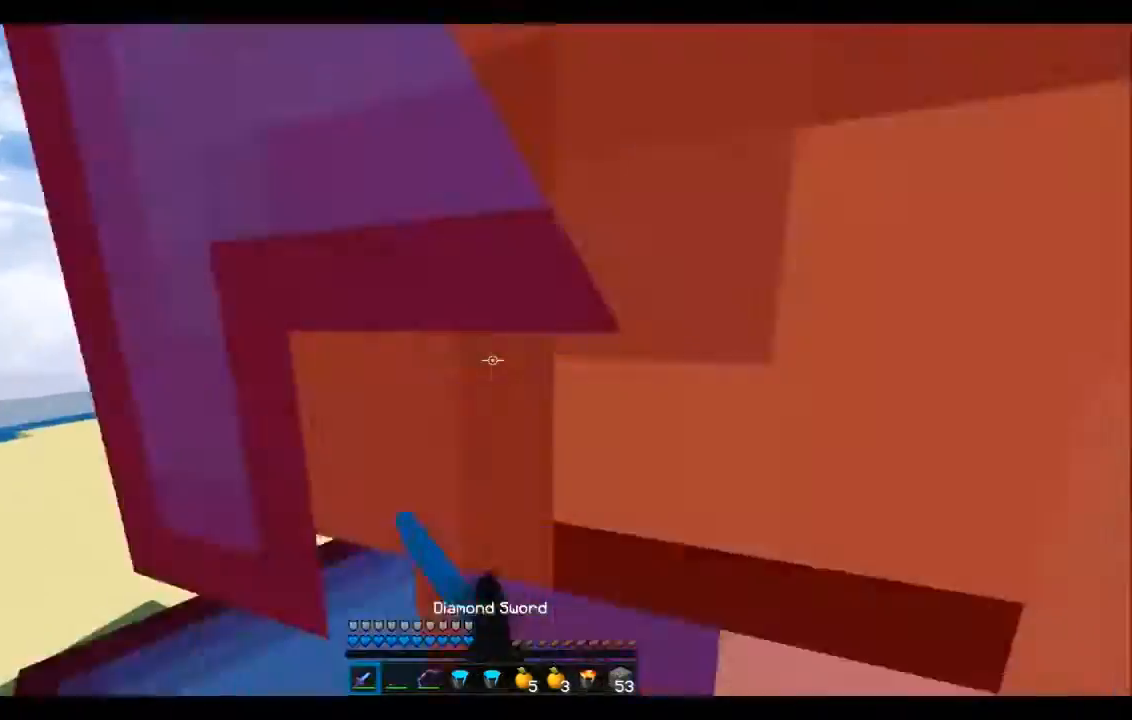
{"keys": ["a", "w"], "events": [[67, "a", "down"]]}
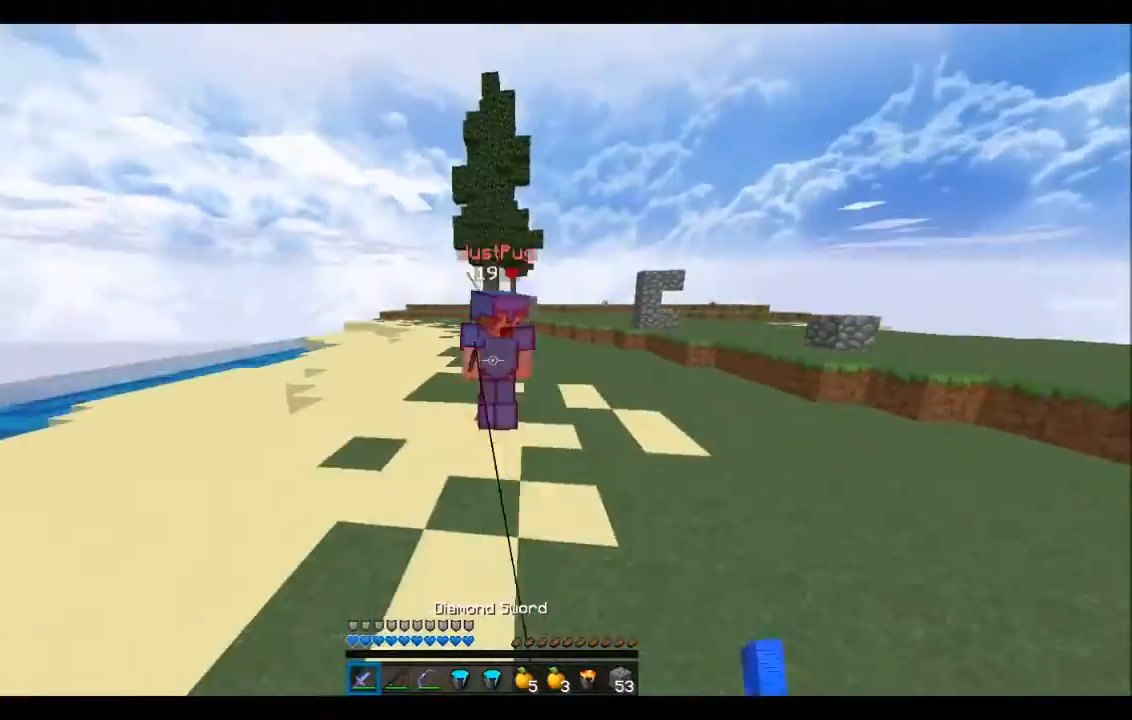
{"keys": ["w"], "events": [[400, "a", "up"]]}
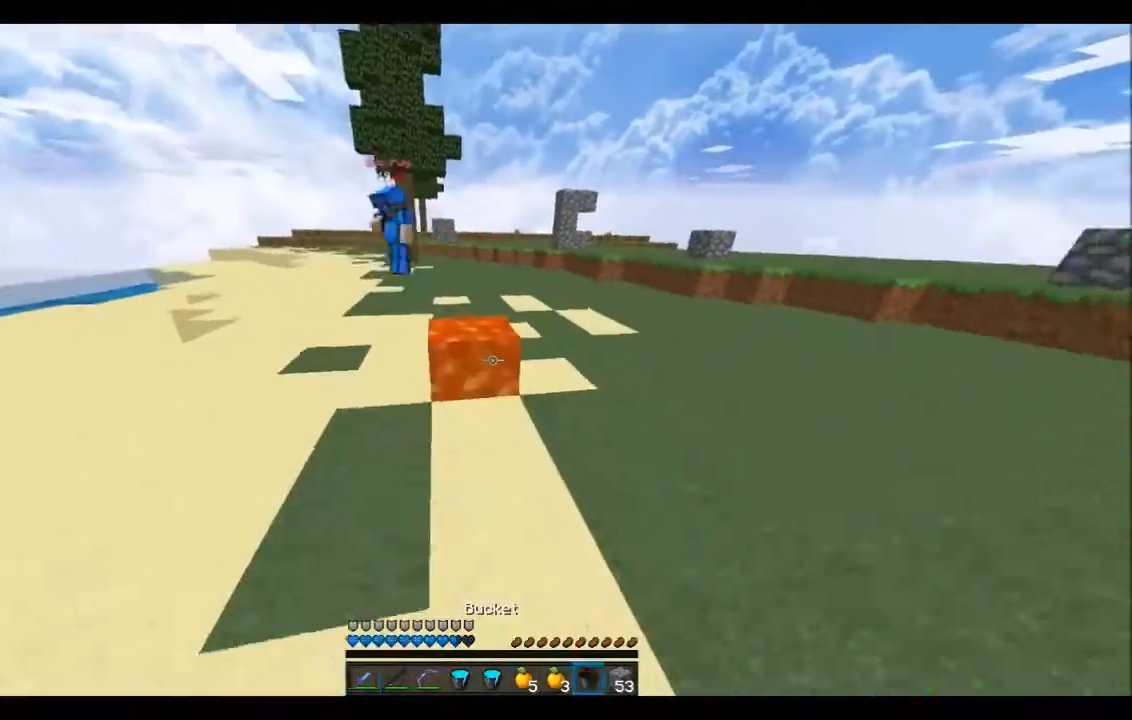
{"keys": ["a"], "events": [[300, "a", "down"], [467, "w", "up"]]}
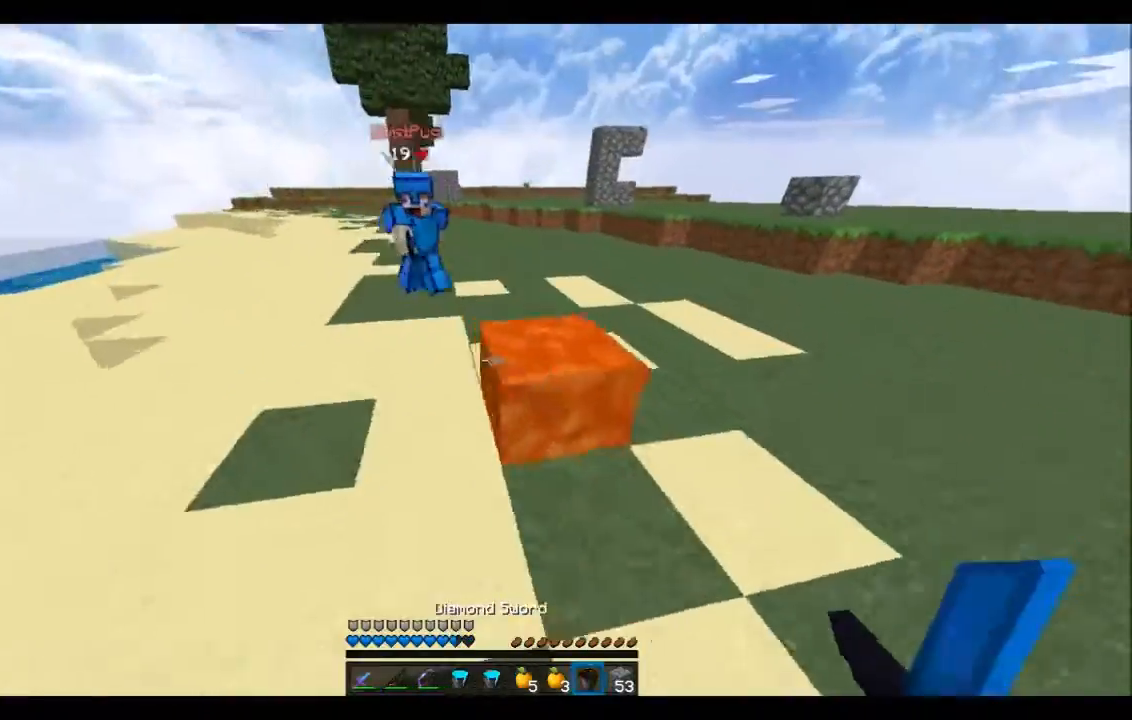
{"keys": ["w"], "events": [[200, "w", "down"], [300, "a", "up"]]}
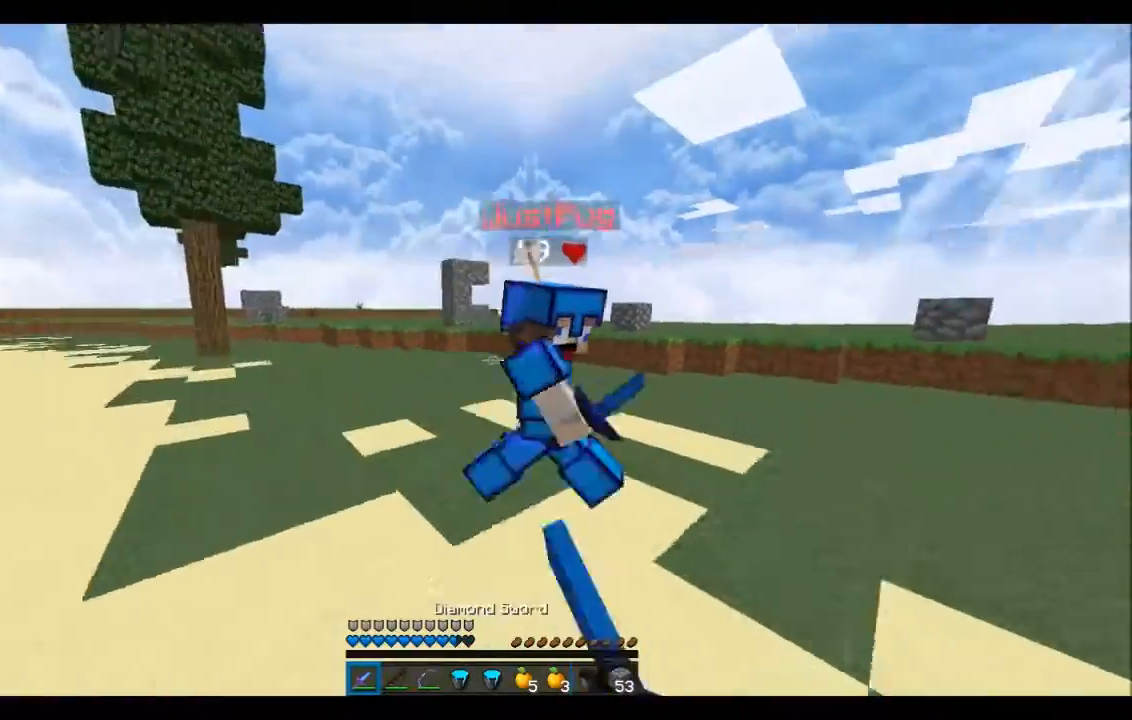
{"keys": ["d", "w"], "events": [[100, "d", "down"]]}
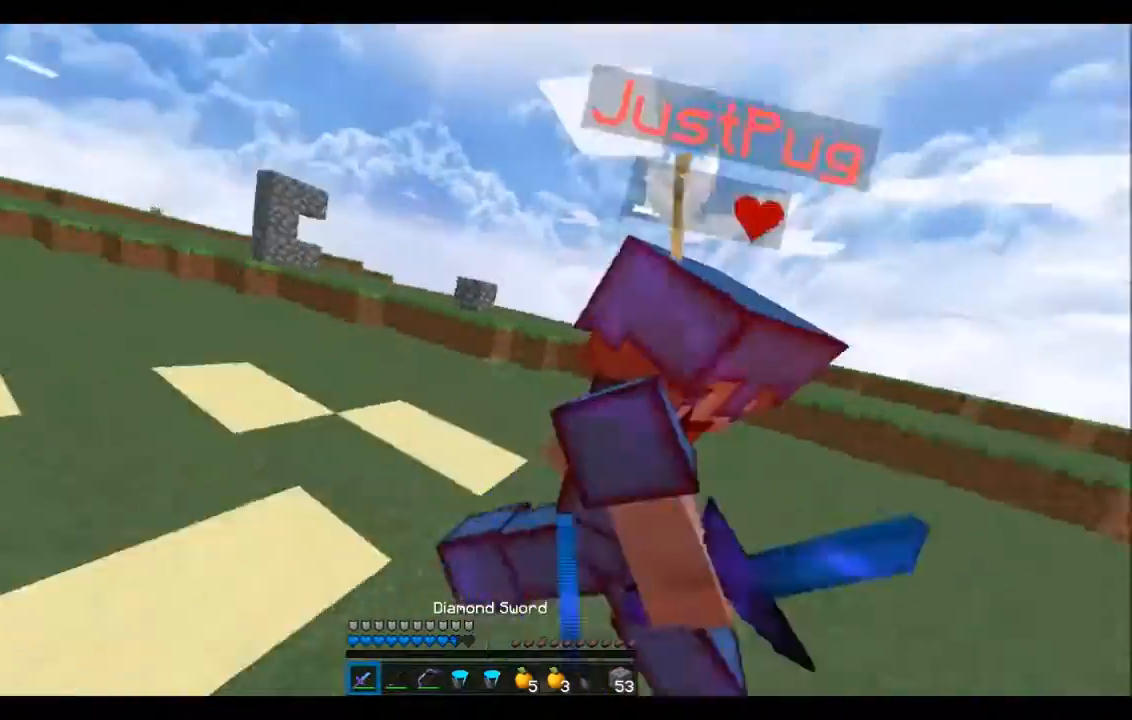
{"keys": ["d", "w"], "events": []}
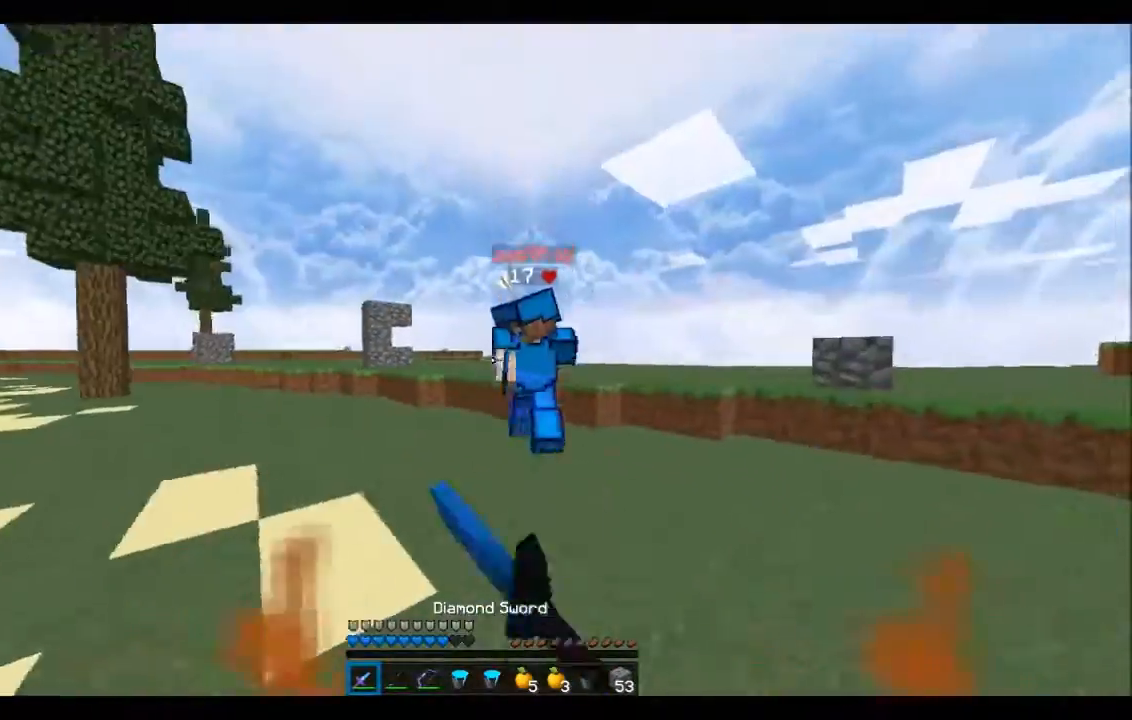
{"keys": ["w"], "events": [[100, "d", "up"]]}
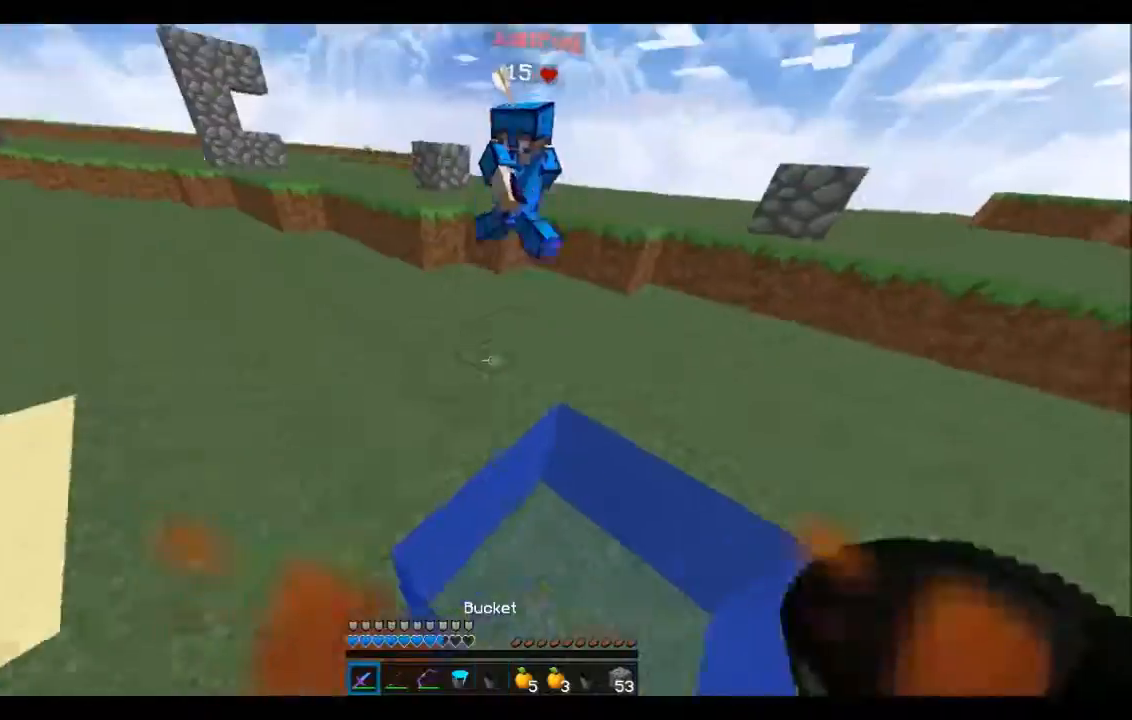
{"keys": ["a", "w"], "events": [[400, "a", "down"]]}
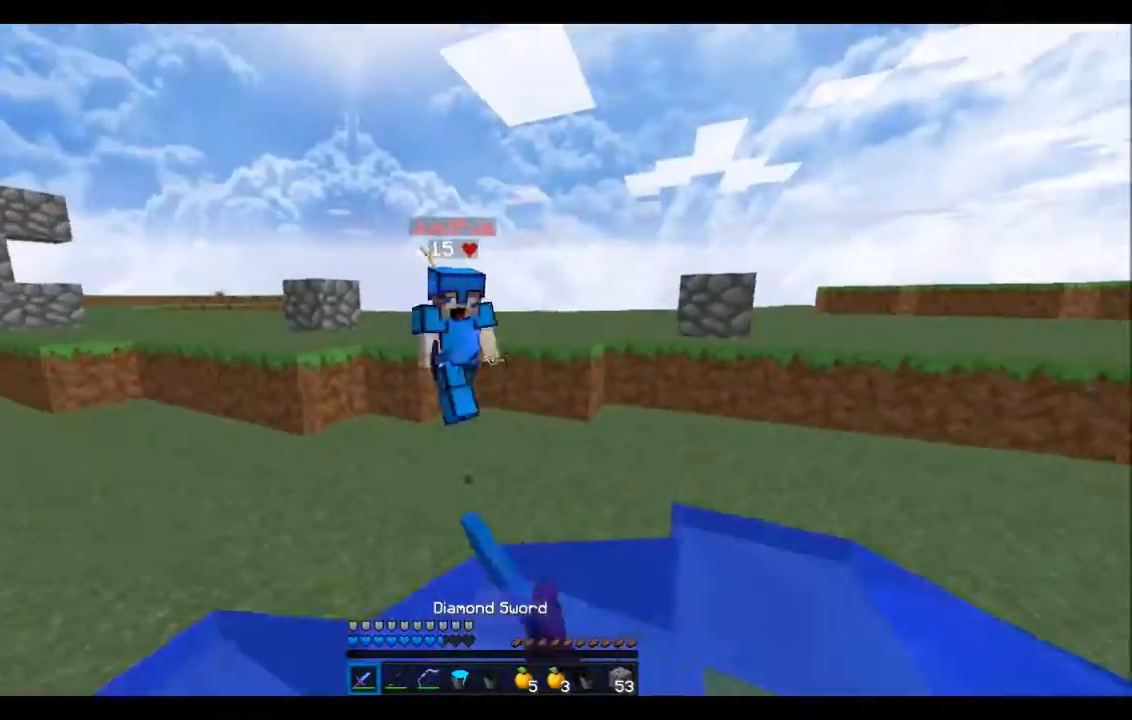
{"keys": ["s"], "events": [[100, "w", "up"], [200, "s", "down"], [300, "a", "up"]]}
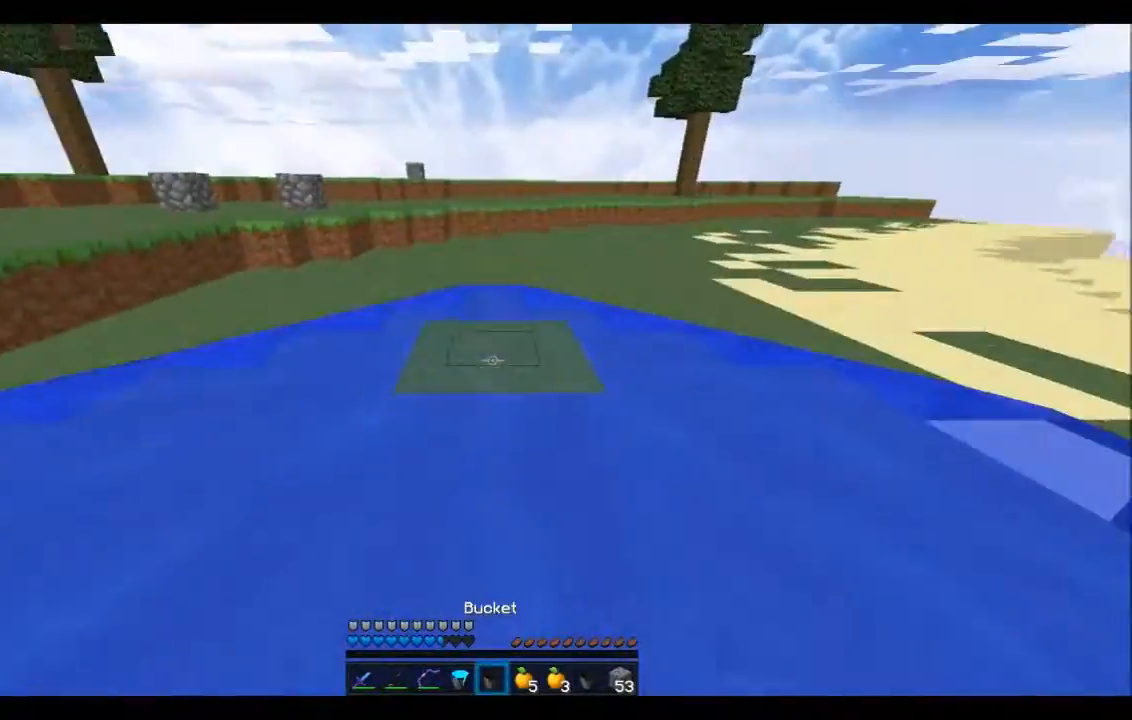
{"keys": ["s"], "events": []}
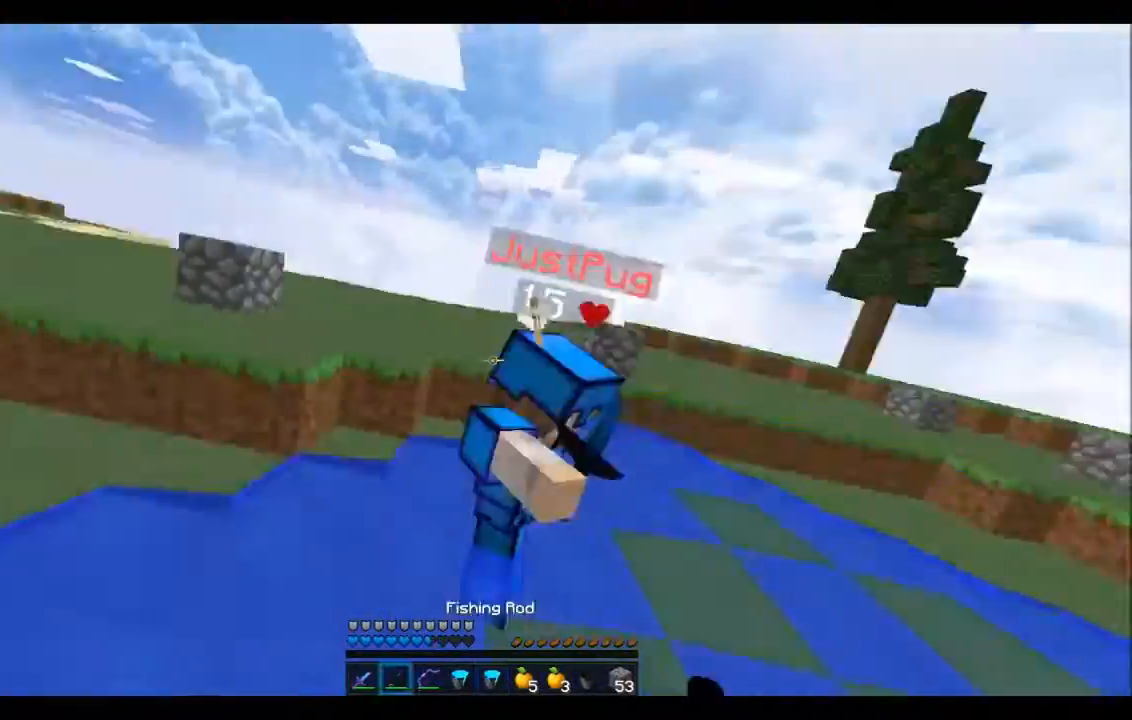
{"keys": ["d"], "events": [[167, "a", "down"], [367, "a", "up"], [467, "d", "down"], [501, "s", "up"]]}
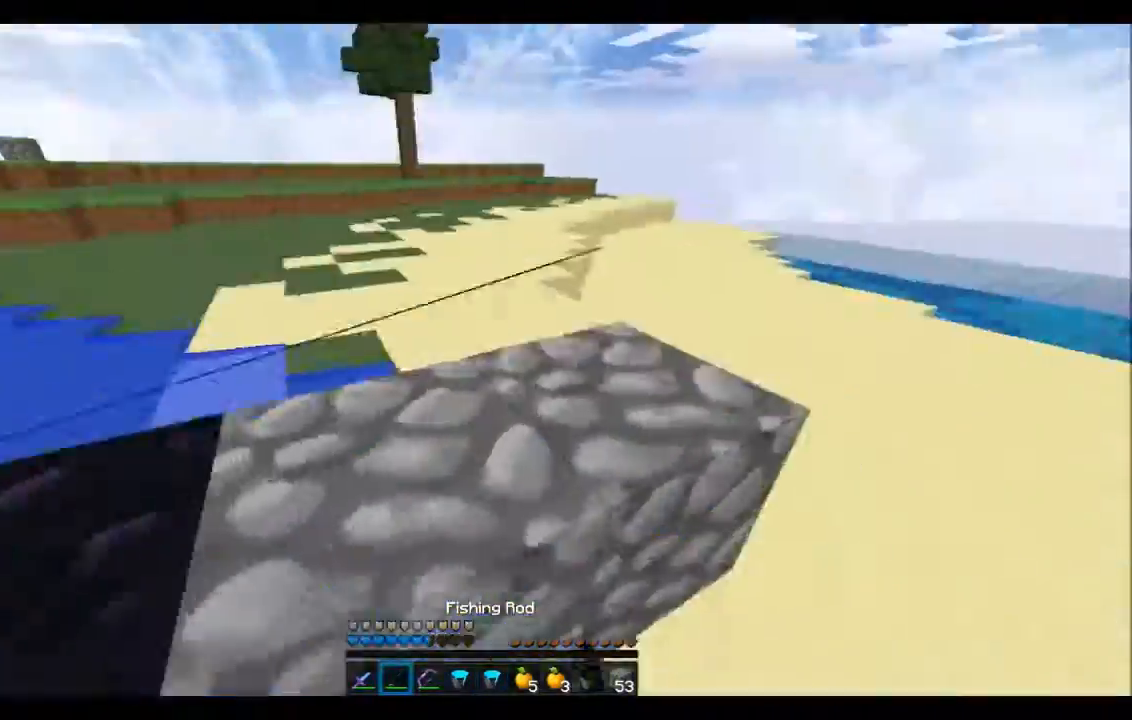
{"keys": ["d"], "events": [[100, "w", "down"], [467, "w", "up"]]}
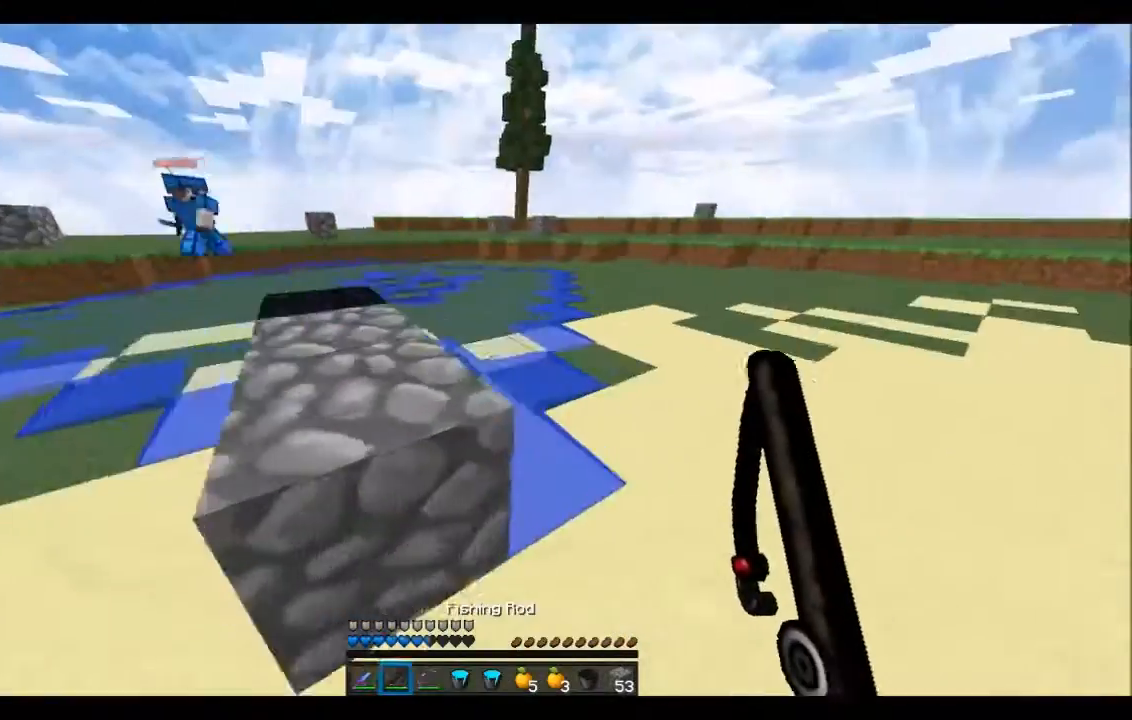
{"keys": ["a", "w"], "events": [[67, "a", "down"], [167, "d", "up"], [267, "w", "down"]]}
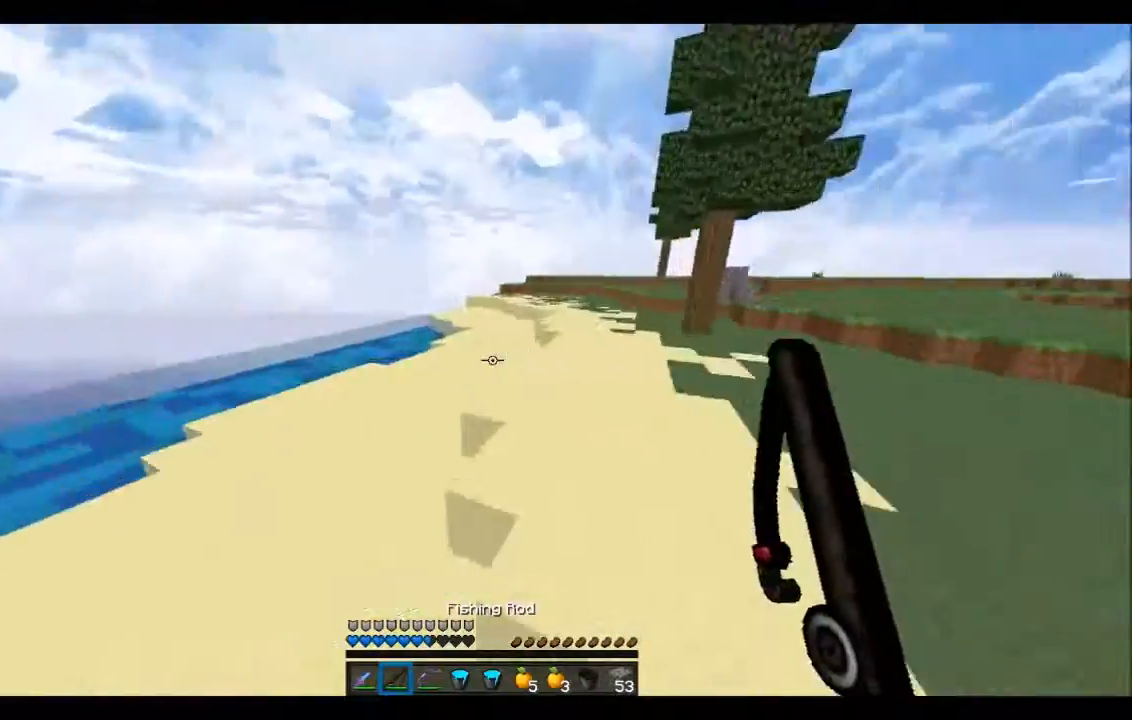
{"keys": ["a", "w"], "events": []}
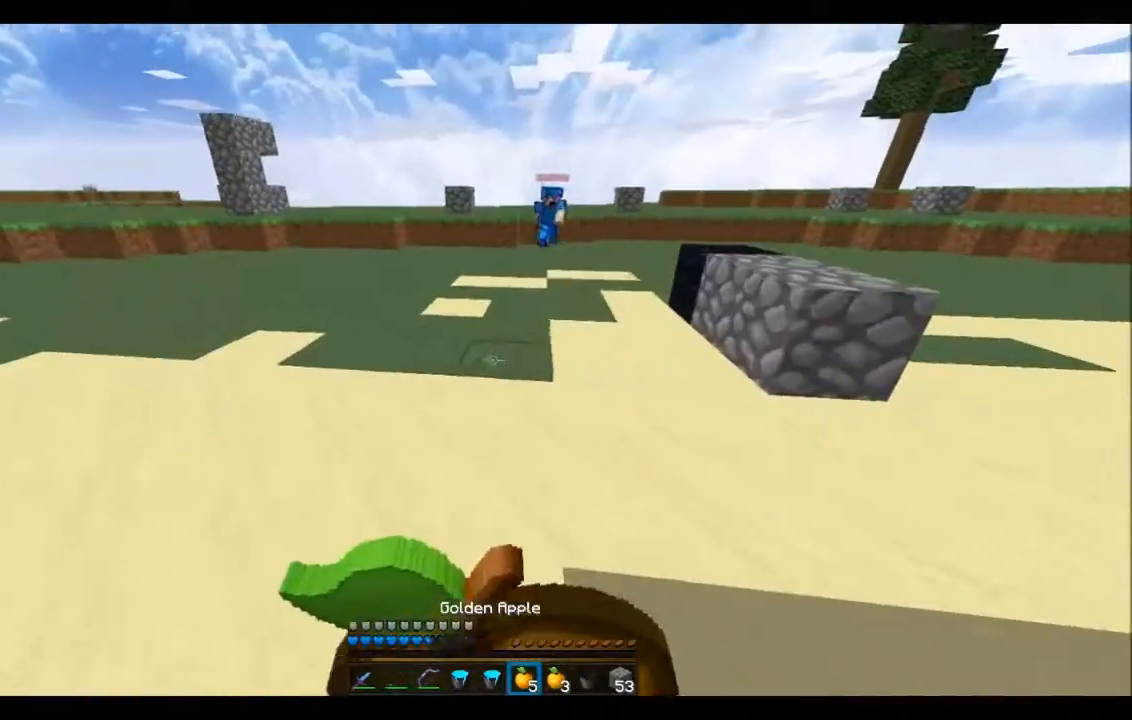
{"keys": ["a", "w"], "events": []}
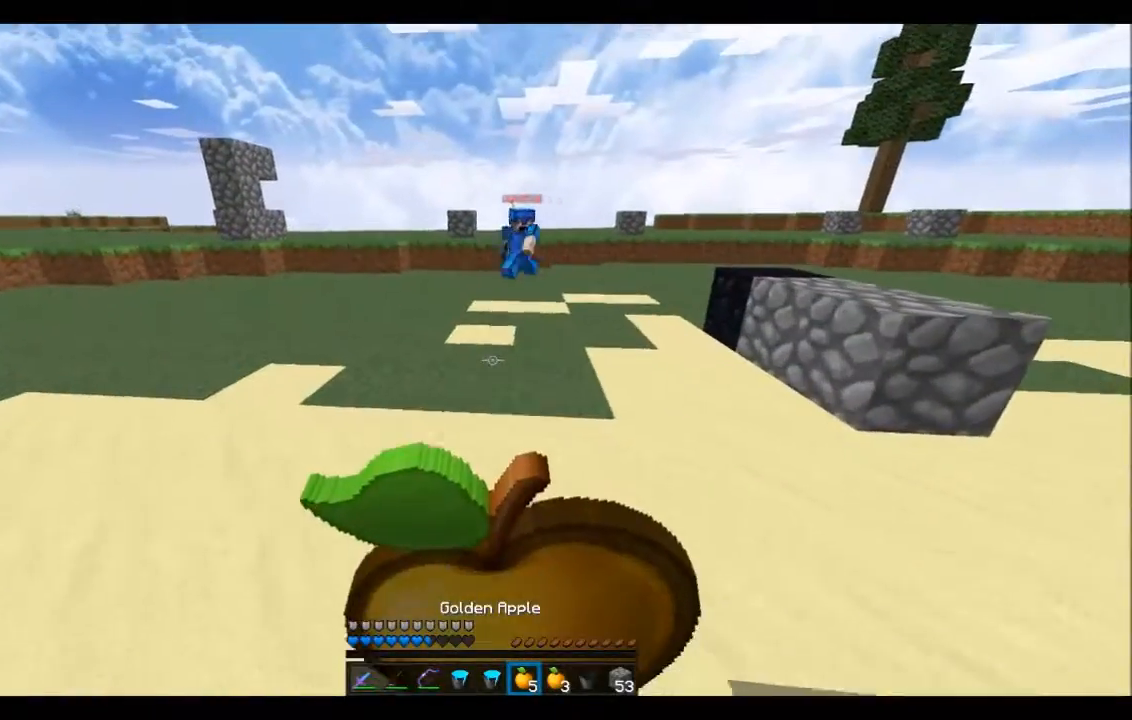
{"keys": ["a", "s"], "events": [[300, "w", "up"], [500, "s", "down"]]}